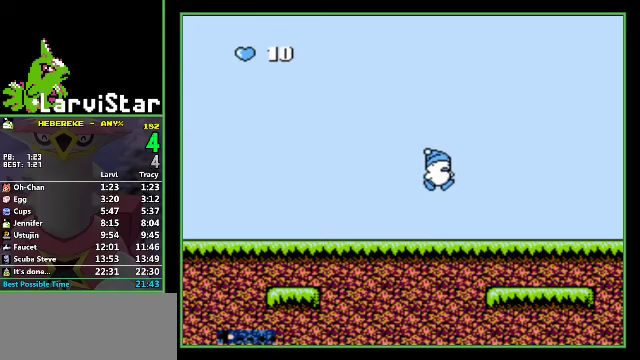
Gameplay with a controller (Nintendo layout); each line is a JSON object with the inputs held at the frame after it. "events" lists button and stick changes between this image and that frame as [ms after this image, input, new state], when the widget could be followed in between. Not read: L3 R3 SELECT.
{"buttons": ["DPAD_RIGHT"], "events": []}
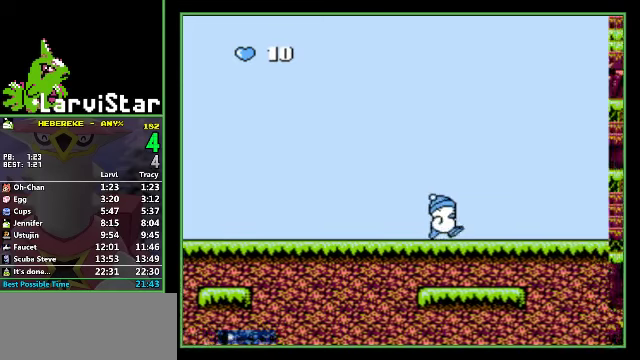
{"buttons": ["DPAD_RIGHT"], "events": []}
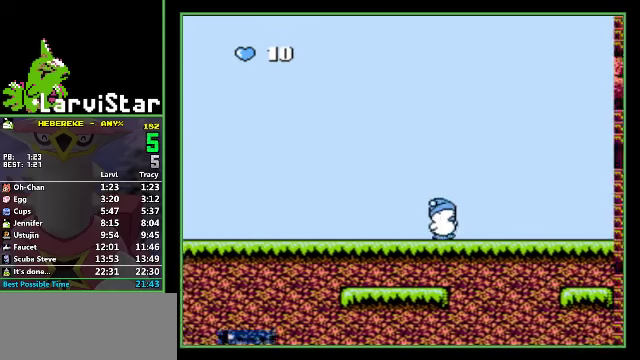
{"buttons": ["DPAD_RIGHT"], "events": []}
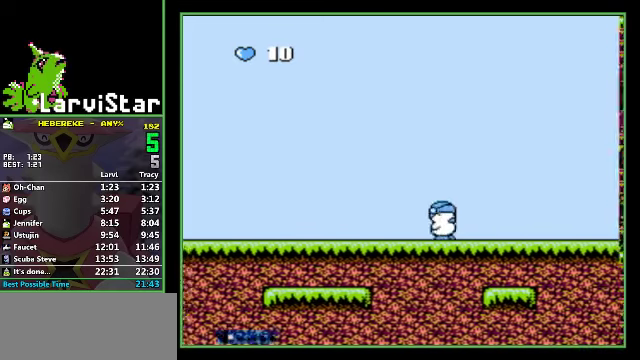
{"buttons": ["DPAD_RIGHT"], "events": []}
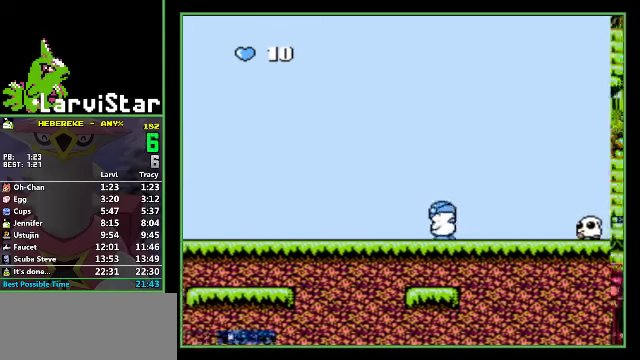
{"buttons": ["DPAD_RIGHT"], "events": [[400, "A", "down"], [500, "A", "up"]]}
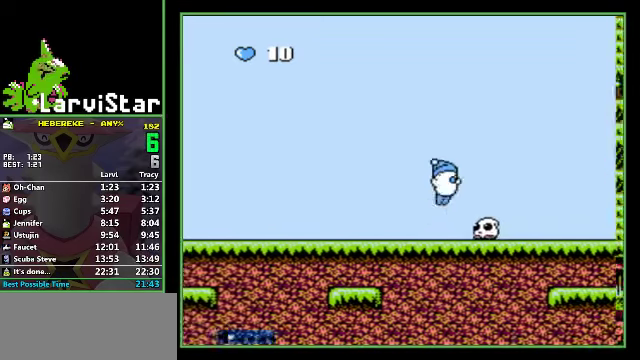
{"buttons": ["DPAD_RIGHT"], "events": []}
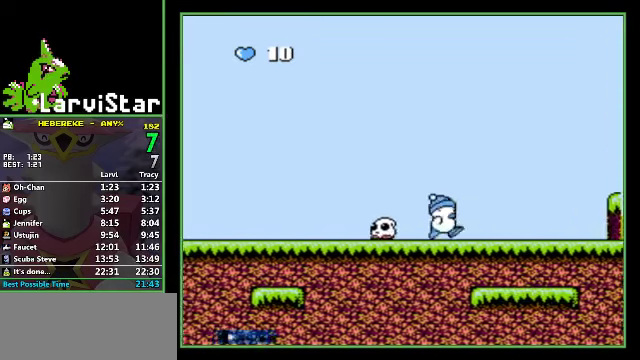
{"buttons": ["DPAD_RIGHT"], "events": []}
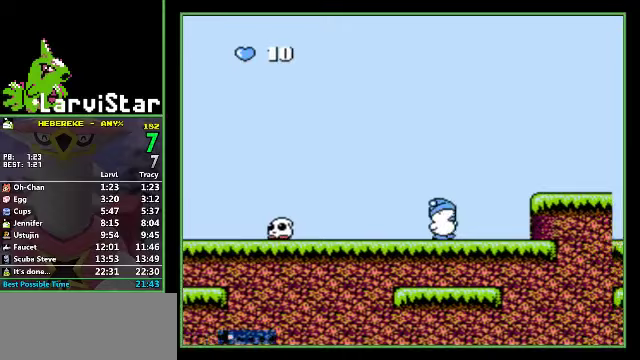
{"buttons": ["A", "DPAD_RIGHT"], "events": [[133, "A", "down"]]}
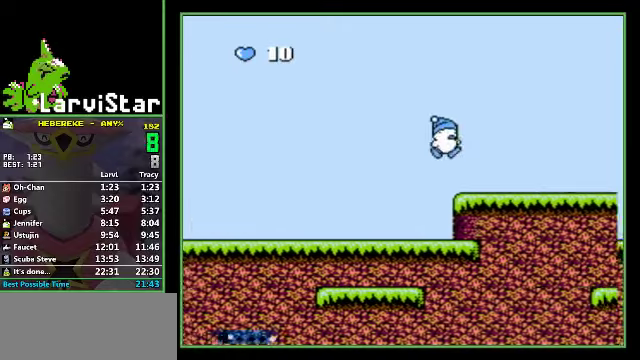
{"buttons": ["DPAD_RIGHT"], "events": [[33, "A", "up"]]}
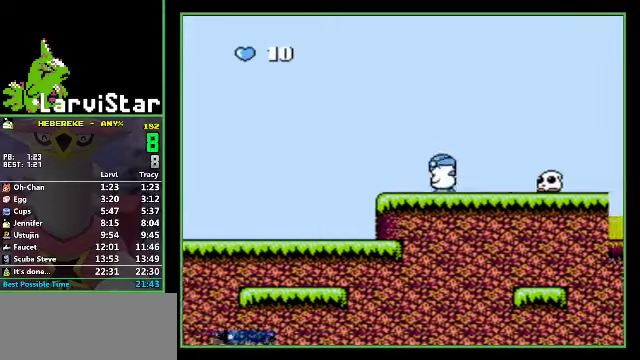
{"buttons": ["DPAD_DOWN", "DPAD_RIGHT"], "events": [[100, "A", "down"], [167, "A", "up"], [167, "DPAD_DOWN", "down"]]}
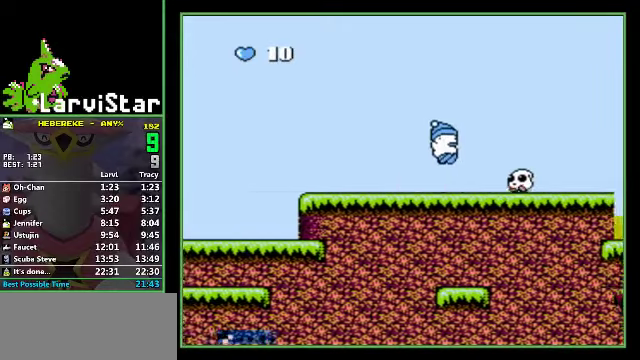
{"buttons": ["DPAD_RIGHT"], "events": [[400, "DPAD_DOWN", "up"]]}
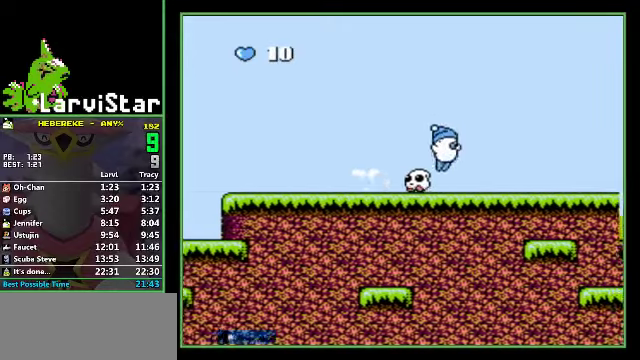
{"buttons": ["DPAD_RIGHT"], "events": []}
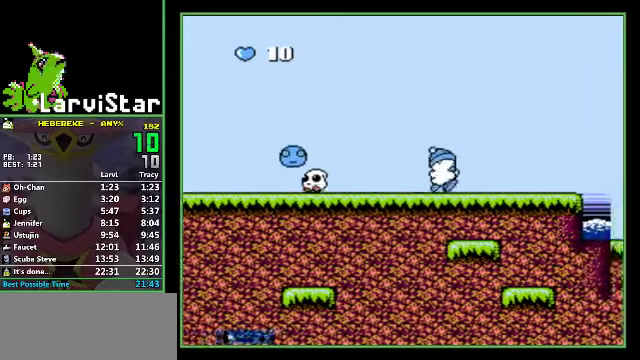
{"buttons": ["DPAD_RIGHT"], "events": []}
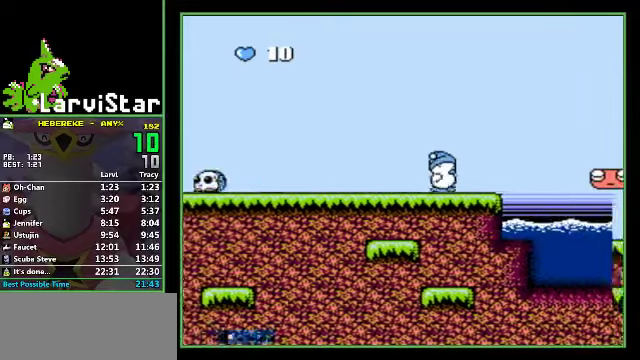
{"buttons": [], "events": [[167, "A", "down"], [433, "A", "up"], [500, "DPAD_RIGHT", "up"]]}
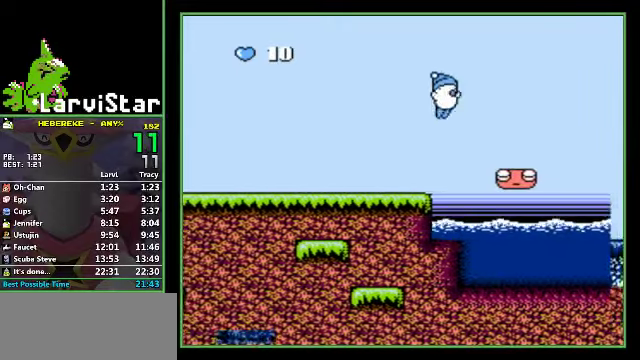
{"buttons": [], "events": []}
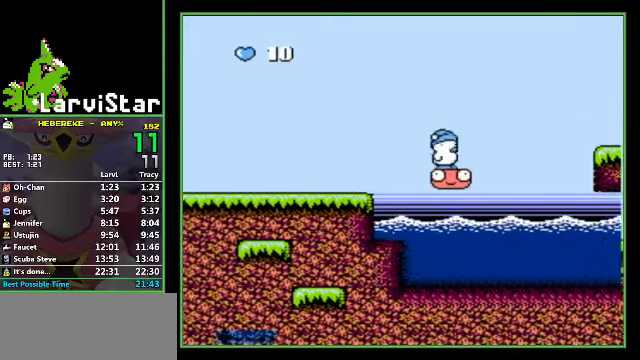
{"buttons": ["DPAD_RIGHT"], "events": [[33, "DPAD_LEFT", "down"], [100, "DPAD_LEFT", "up"], [333, "DPAD_RIGHT", "down"]]}
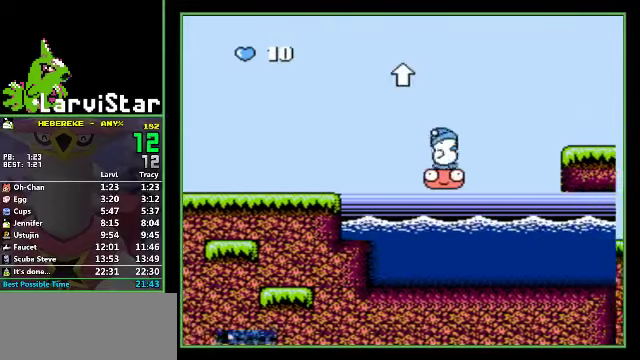
{"buttons": ["DPAD_RIGHT"], "events": [[167, "A", "down"], [500, "A", "up"]]}
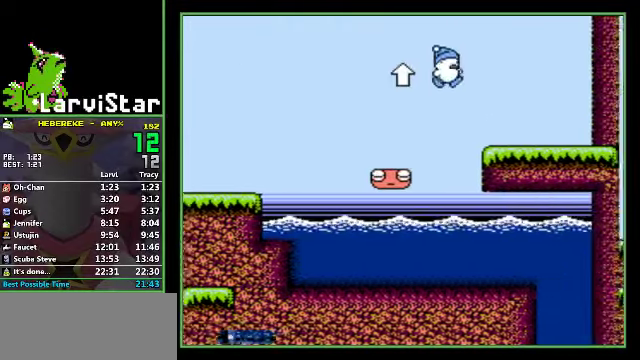
{"buttons": [], "events": [[366, "A", "down"], [433, "DPAD_LEFT", "down"], [433, "DPAD_RIGHT", "up"], [466, "A", "up"], [500, "DPAD_LEFT", "up"]]}
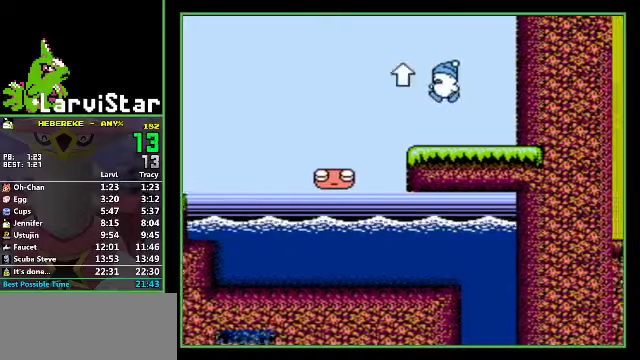
{"buttons": [], "events": []}
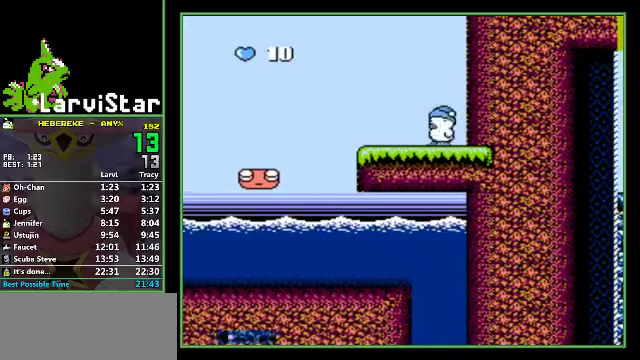
{"buttons": ["DPAD_UP", "DPAD_LEFT"], "events": [[33, "DPAD_RIGHT", "down"], [166, "DPAD_RIGHT", "up"], [433, "DPAD_LEFT", "down"], [500, "DPAD_UP", "down"]]}
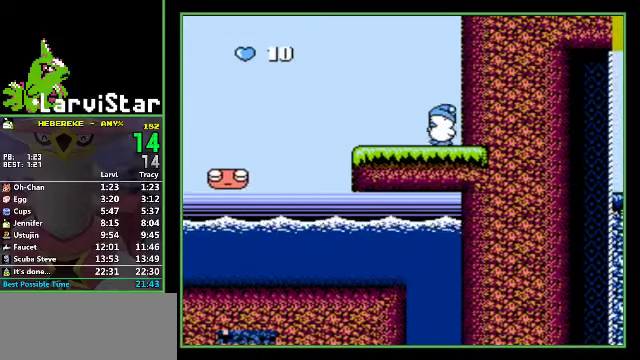
{"buttons": ["DPAD_UP"], "events": [[33, "DPAD_LEFT", "up"]]}
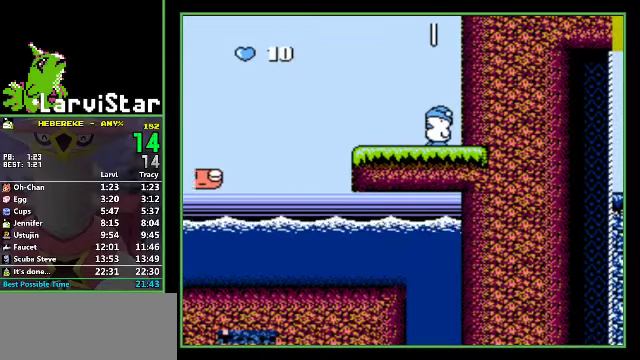
{"buttons": ["DPAD_UP"], "events": [[266, "A", "down"], [500, "A", "up"]]}
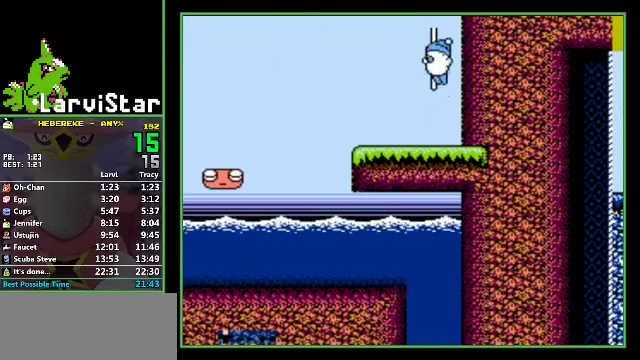
{"buttons": ["DPAD_UP"], "events": []}
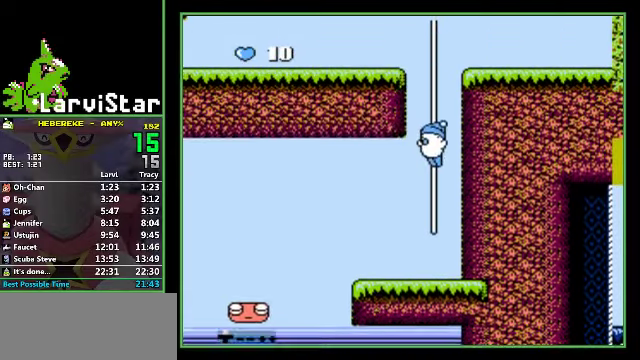
{"buttons": ["DPAD_UP"], "events": []}
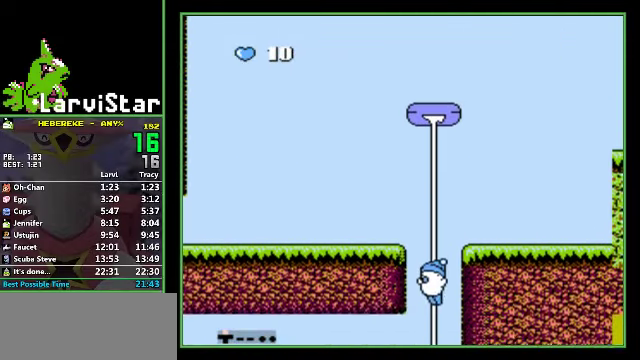
{"buttons": ["A", "DPAD_LEFT"], "events": [[166, "DPAD_LEFT", "down"], [200, "A", "down"], [200, "DPAD_UP", "up"]]}
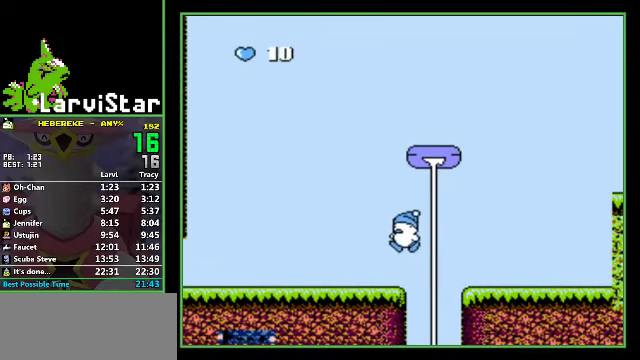
{"buttons": ["DPAD_LEFT"], "events": [[266, "A", "up"]]}
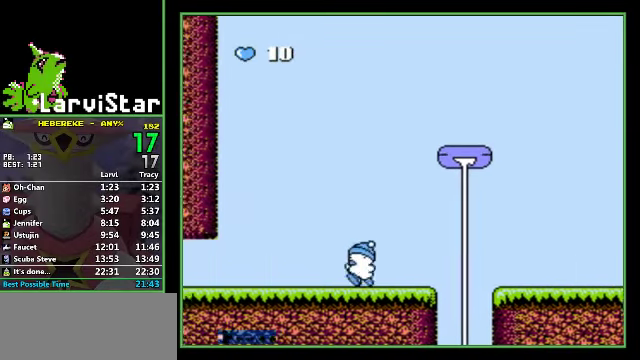
{"buttons": ["DPAD_LEFT"], "events": []}
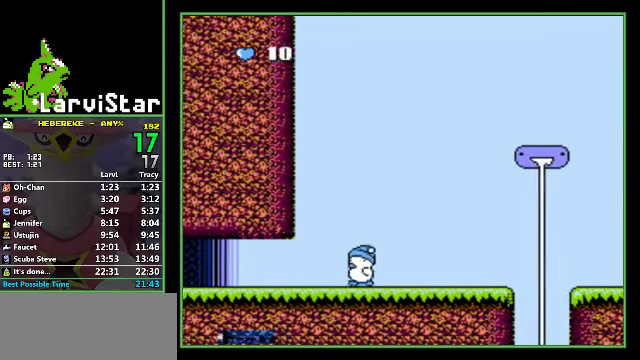
{"buttons": ["DPAD_LEFT"], "events": []}
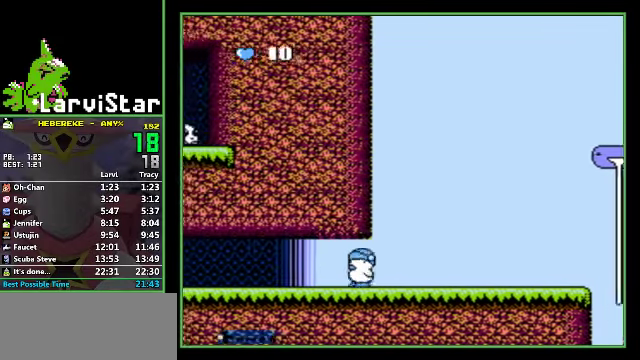
{"buttons": ["DPAD_LEFT"], "events": []}
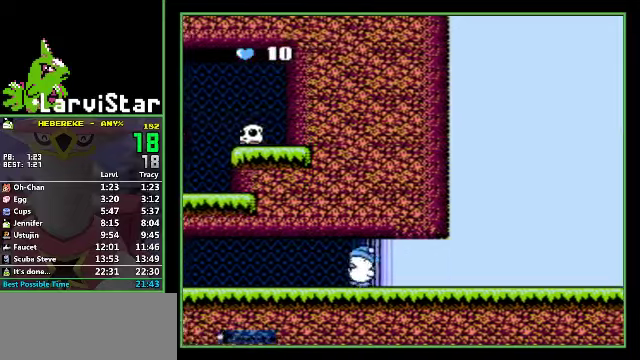
{"buttons": ["DPAD_LEFT"], "events": []}
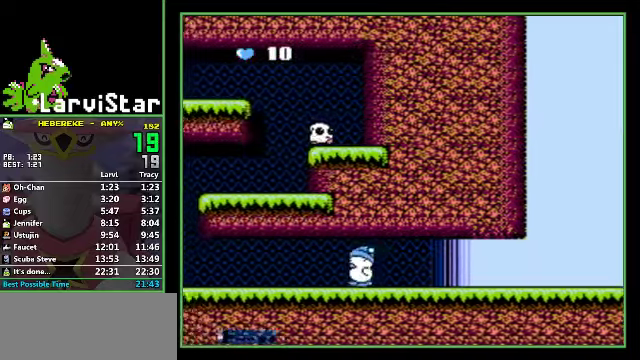
{"buttons": ["DPAD_LEFT"], "events": []}